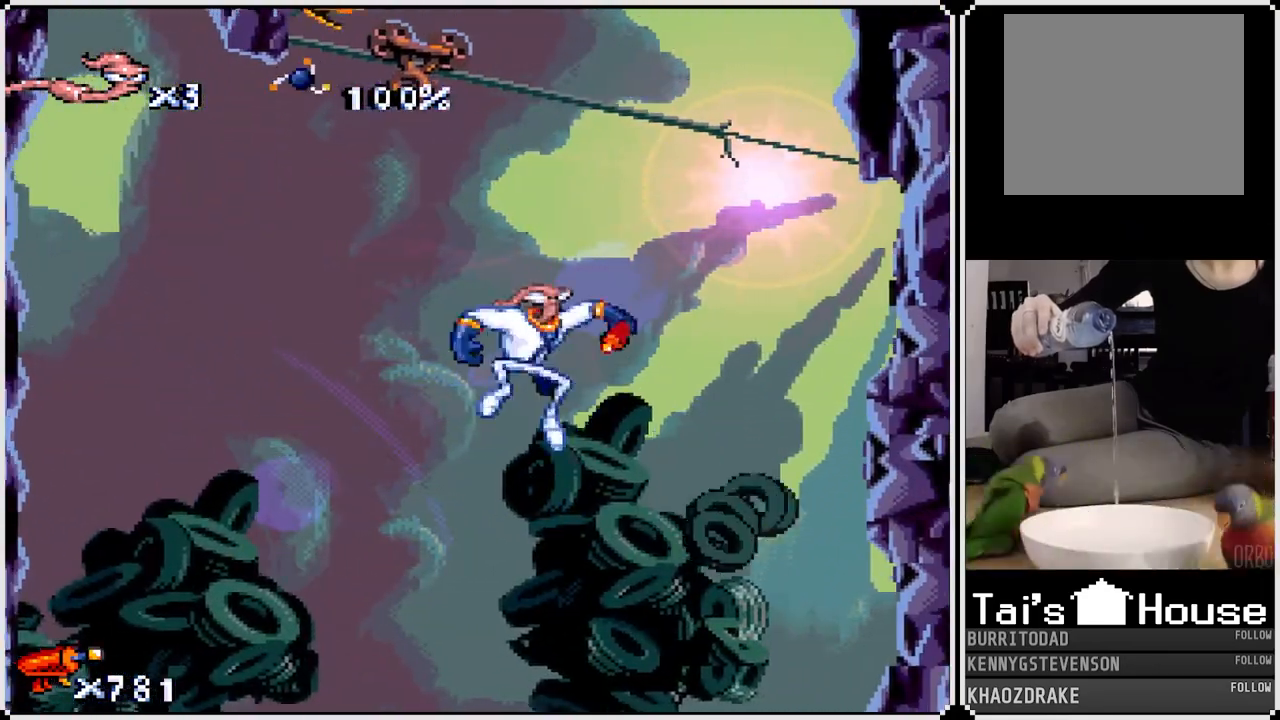
Gameplay with a controller (PlayStation layout); each line is a JSON object with the inputs held at the frame after it. "events" lists button and stick changes between this image and that frame as [ms after this image, input, new state], when the widget could be followed in between.
{"buttons": ["CROSS", "DPAD_LEFT"], "left_stick": "center", "right_stick": "center", "events": [[100, "DPAD_LEFT", "up"], [150, "DPAD_RIGHT", "down"], [217, "CROSS", "down"], [283, "DPAD_RIGHT", "up"], [333, "DPAD_LEFT", "down"]]}
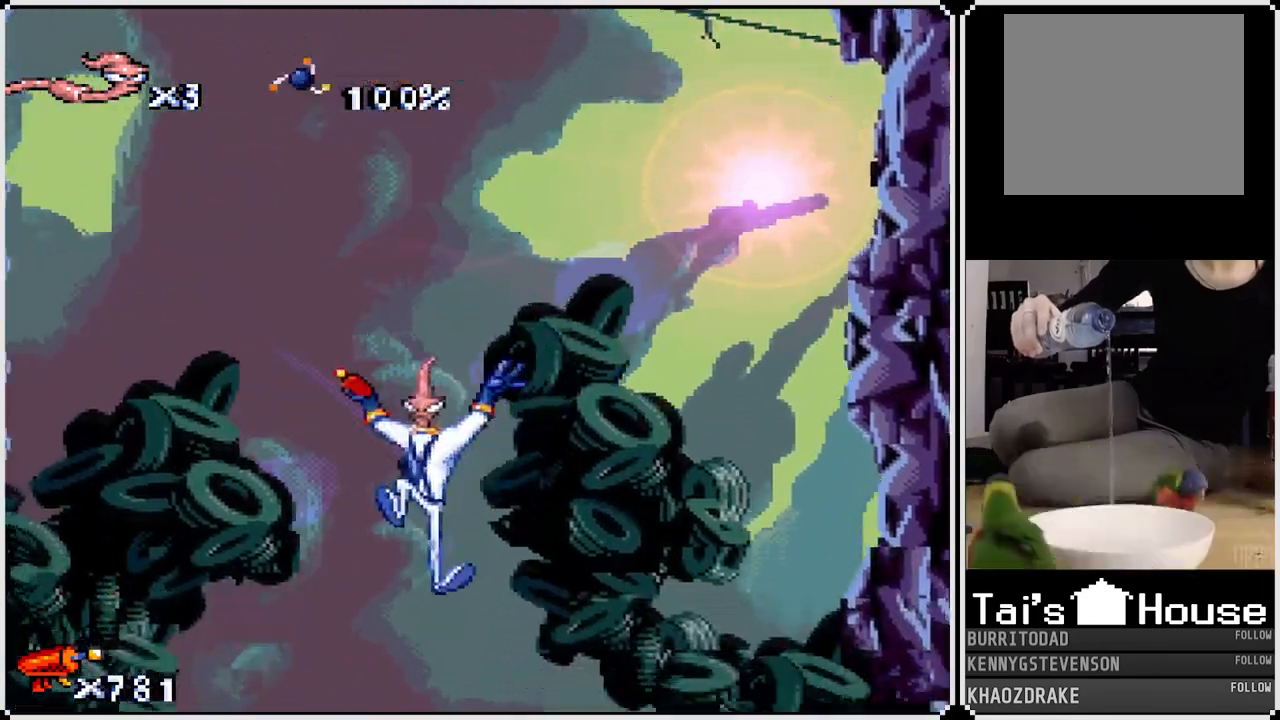
{"buttons": ["CROSS", "DPAD_LEFT"], "left_stick": "center", "right_stick": "center", "events": [[83, "DPAD_LEFT", "up"], [83, "DPAD_UP", "down"], [117, "DPAD_RIGHT", "down"], [133, "DPAD_UP", "up"], [267, "DPAD_RIGHT", "up"], [317, "DPAD_LEFT", "down"]]}
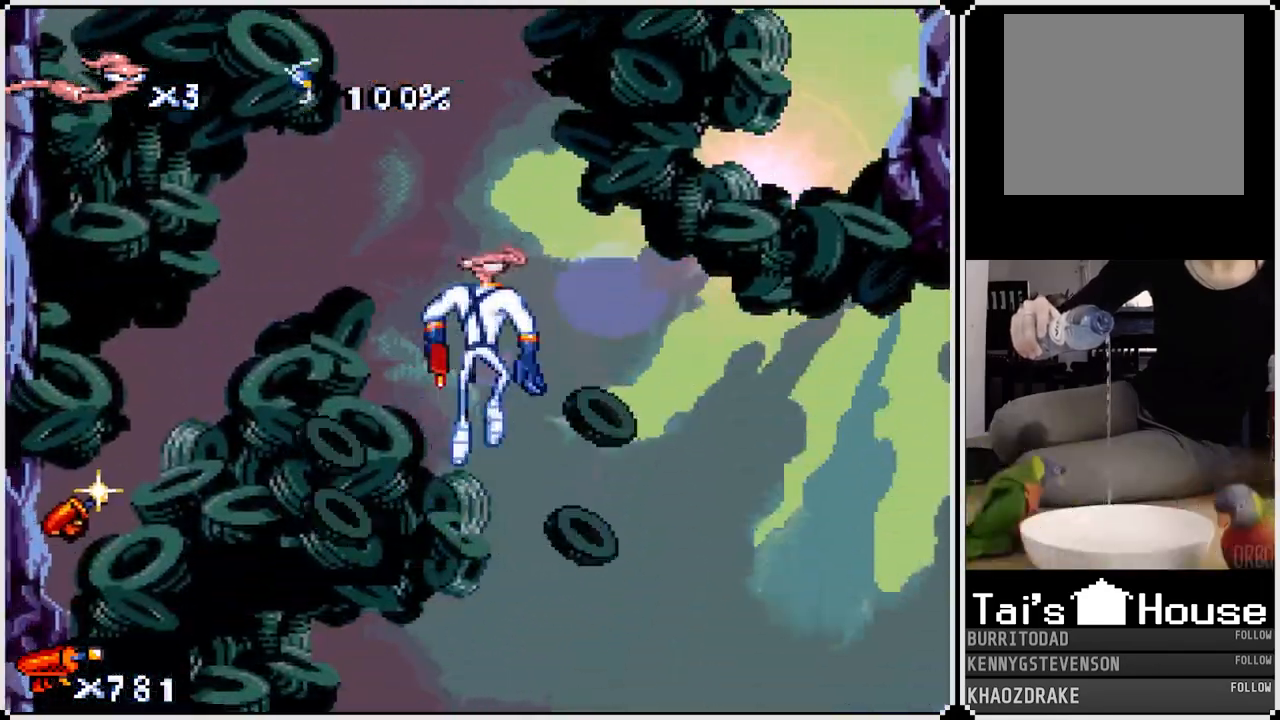
{"buttons": [], "left_stick": "center", "right_stick": "center", "events": [[217, "CROSS", "up"], [417, "DPAD_LEFT", "up"]]}
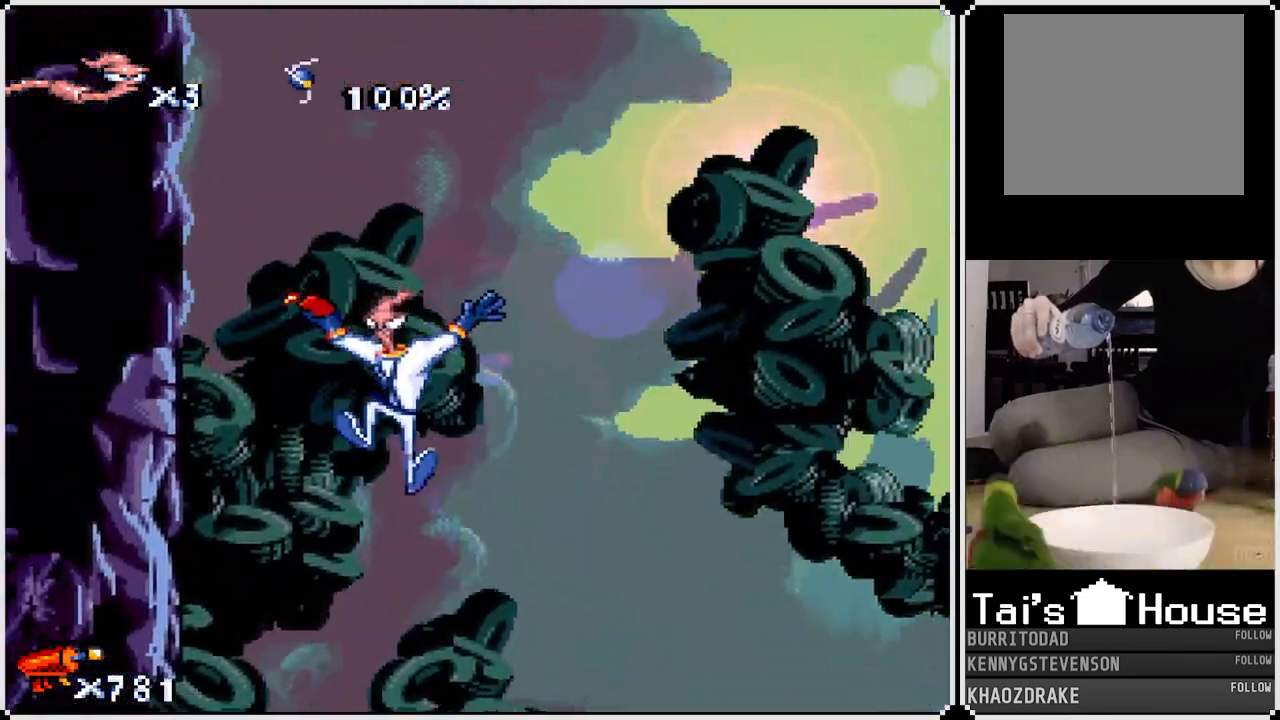
{"buttons": ["DPAD_LEFT"], "left_stick": "center", "right_stick": "center", "events": [[217, "DPAD_LEFT", "down"], [317, "CROSS", "down"], [417, "CROSS", "up"]]}
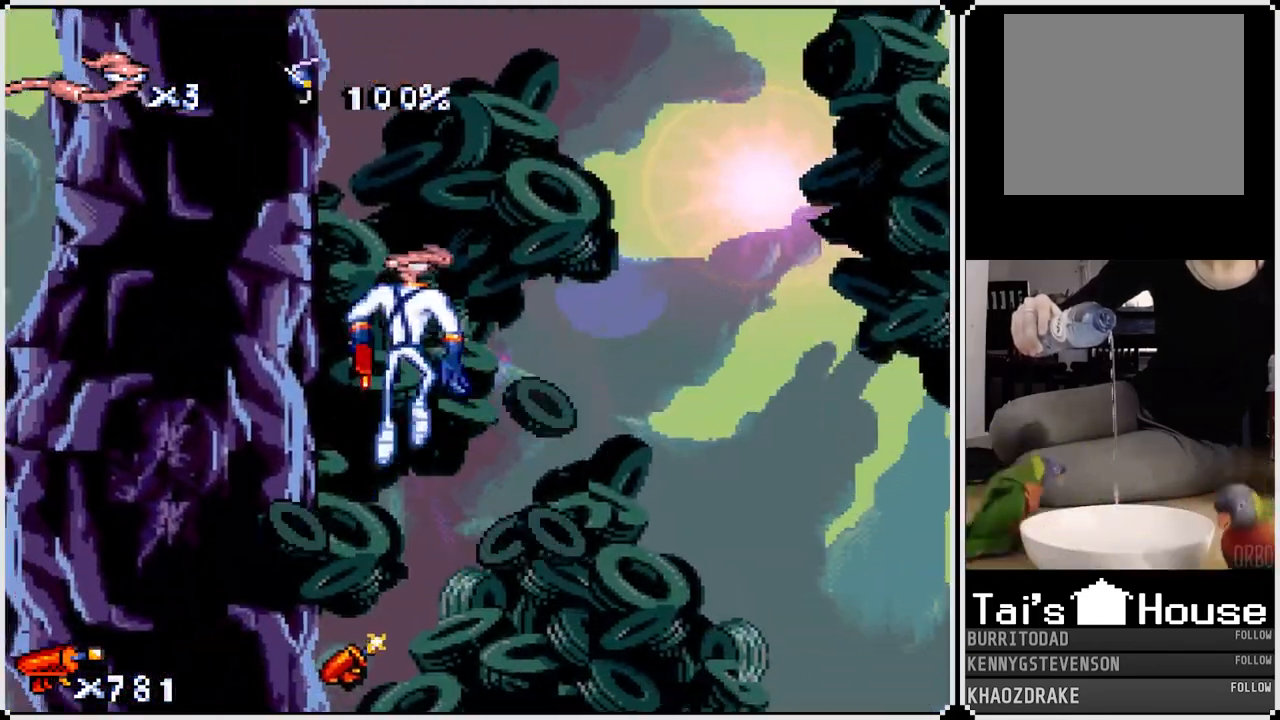
{"buttons": [], "left_stick": "center", "right_stick": "center", "events": [[50, "CROSS", "down"], [50, "DPAD_LEFT", "up"], [83, "DPAD_RIGHT", "down"], [150, "CROSS", "up"], [217, "DPAD_RIGHT", "up"], [300, "DPAD_RIGHT", "down"], [500, "DPAD_RIGHT", "up"]]}
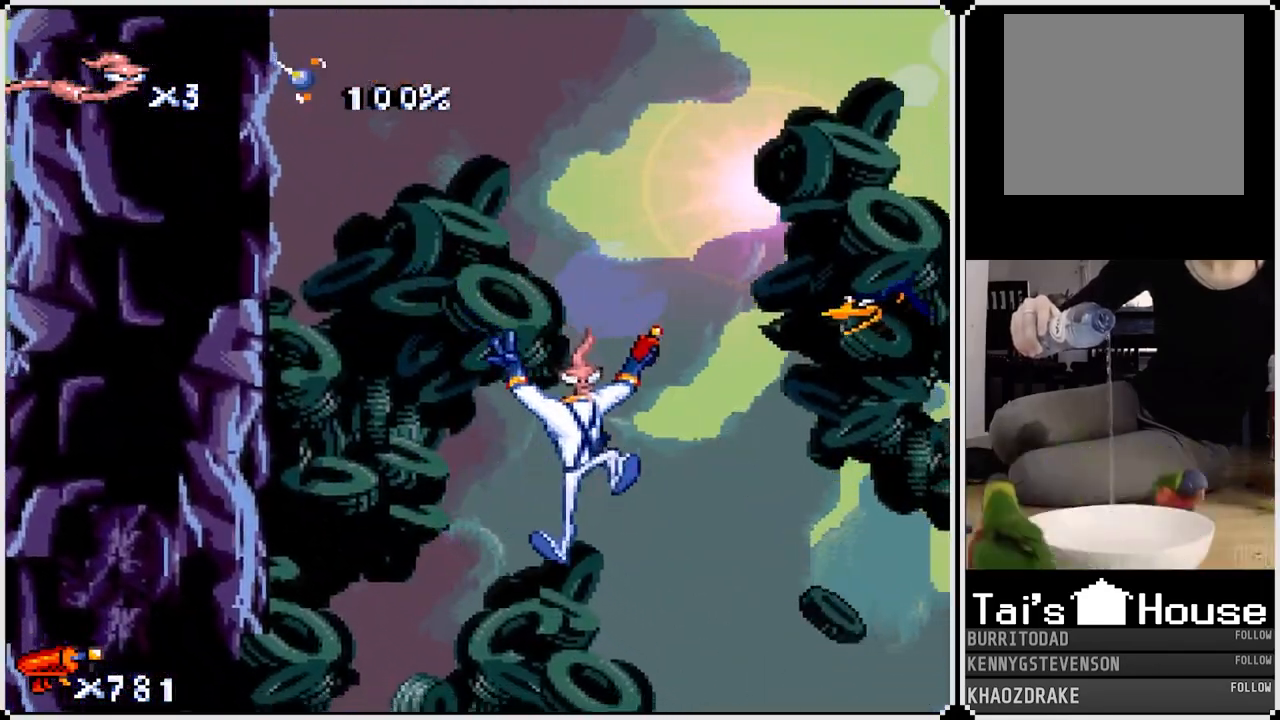
{"buttons": ["DPAD_RIGHT"], "left_stick": "center", "right_stick": "center", "events": [[17, "DPAD_LEFT", "down"], [350, "DPAD_LEFT", "up"], [450, "DPAD_RIGHT", "down"]]}
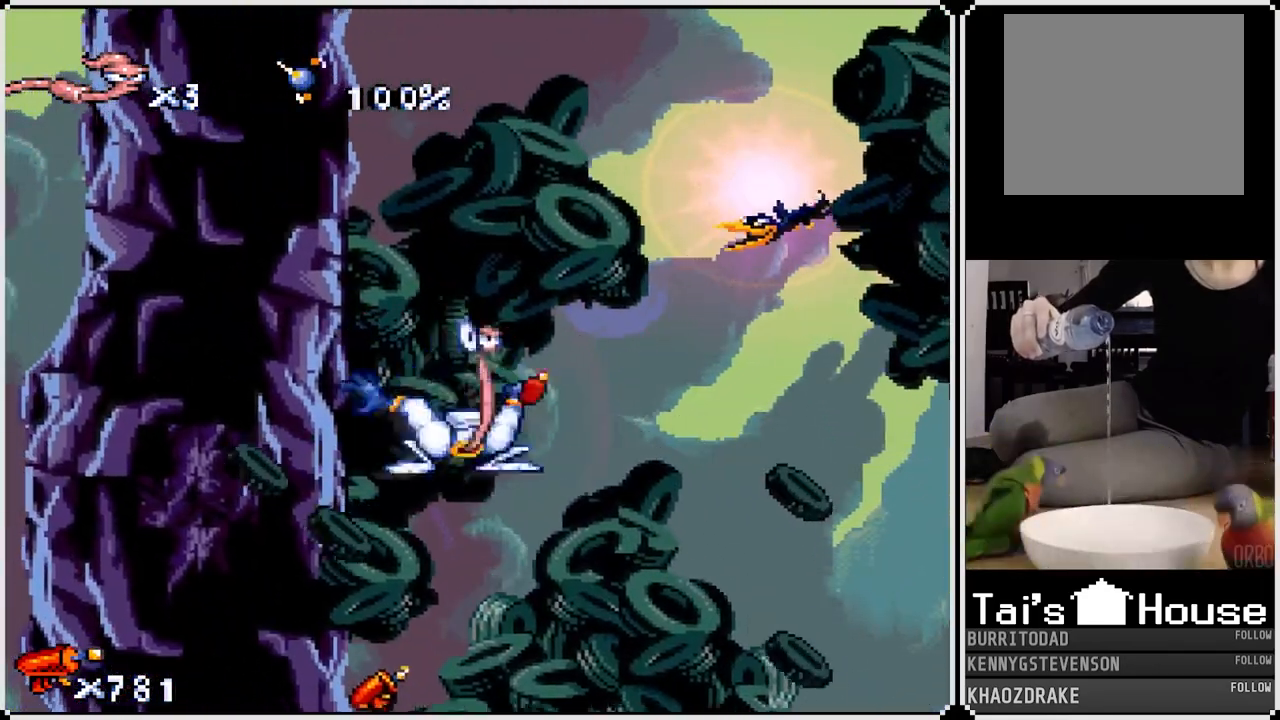
{"buttons": ["SQUARE", "DPAD_RIGHT"], "left_stick": "center", "right_stick": "center", "events": [[83, "DPAD_RIGHT", "up"], [167, "DPAD_LEFT", "down"], [350, "DPAD_LEFT", "up"], [400, "SQUARE", "down"], [433, "DPAD_RIGHT", "down"]]}
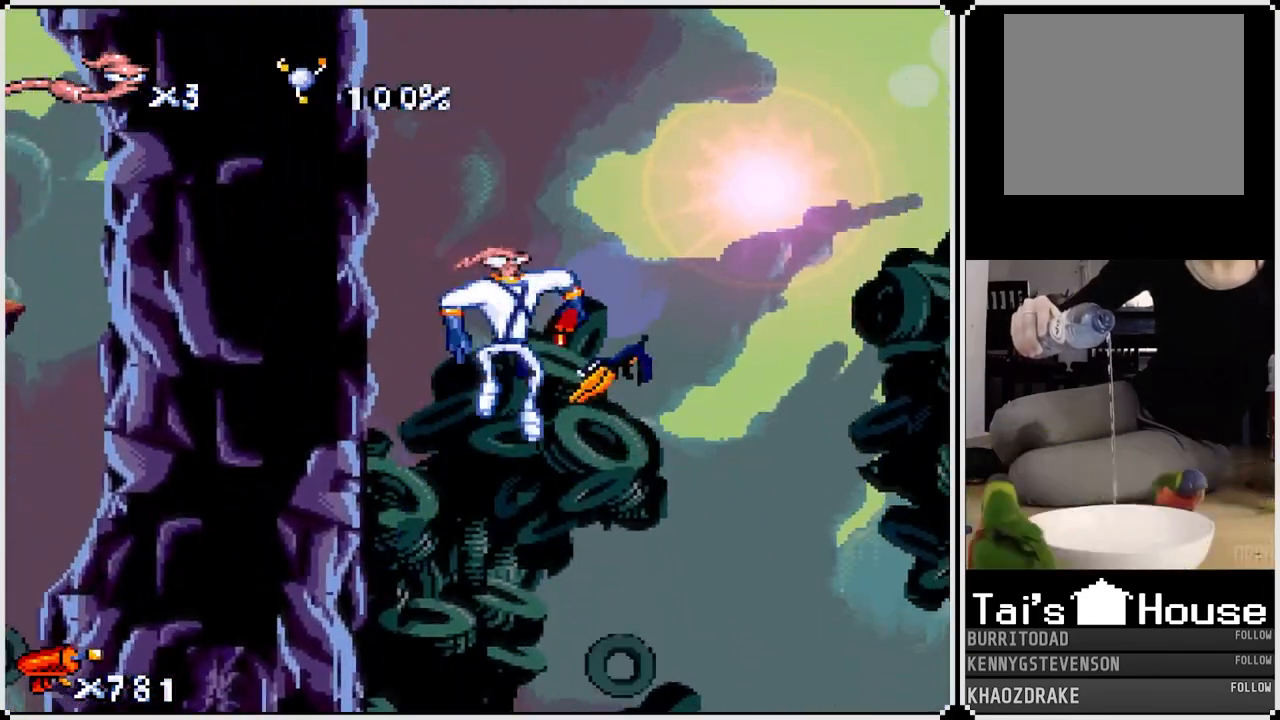
{"buttons": ["CROSS", "DPAD_RIGHT"], "left_stick": "center", "right_stick": "center", "events": [[67, "DPAD_RIGHT", "up"], [150, "DPAD_UP", "down"], [233, "DPAD_RIGHT", "down"], [250, "DPAD_UP", "up"], [300, "SQUARE", "up"], [417, "CROSS", "down"]]}
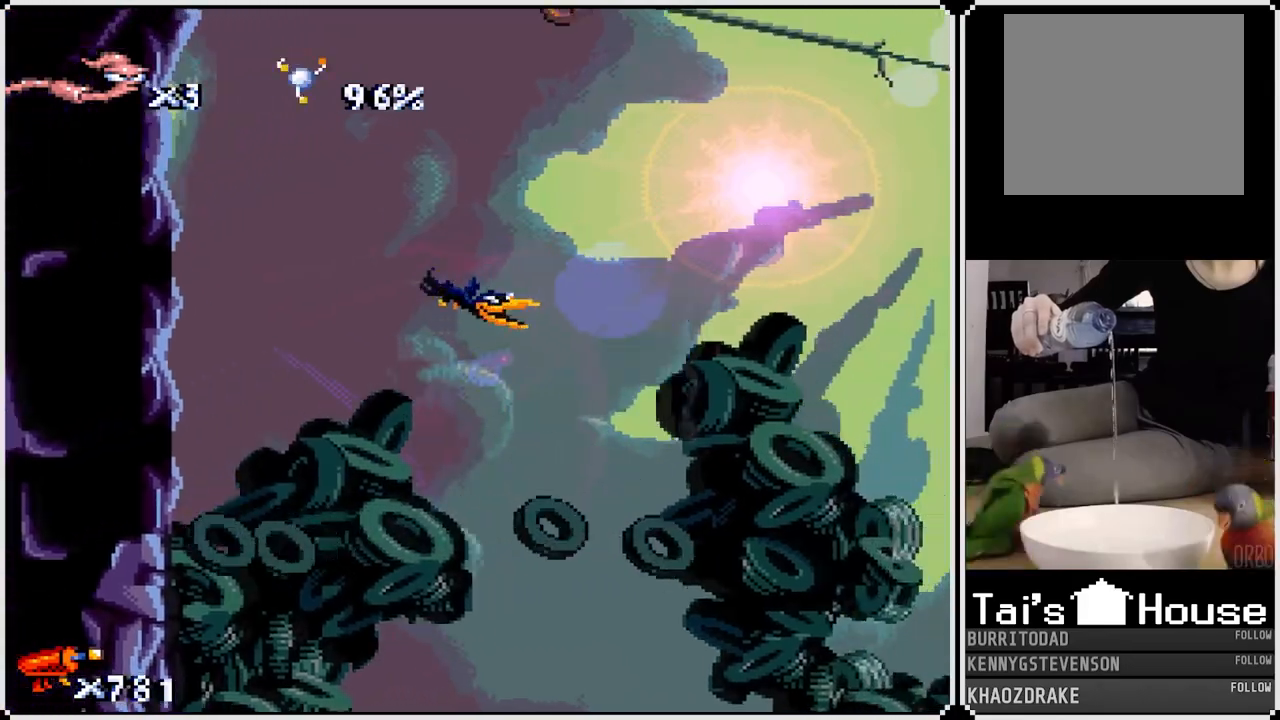
{"buttons": ["CROSS", "DPAD_LEFT"], "left_stick": "center", "right_stick": "center", "events": [[250, "DPAD_RIGHT", "up"], [333, "DPAD_LEFT", "down"]]}
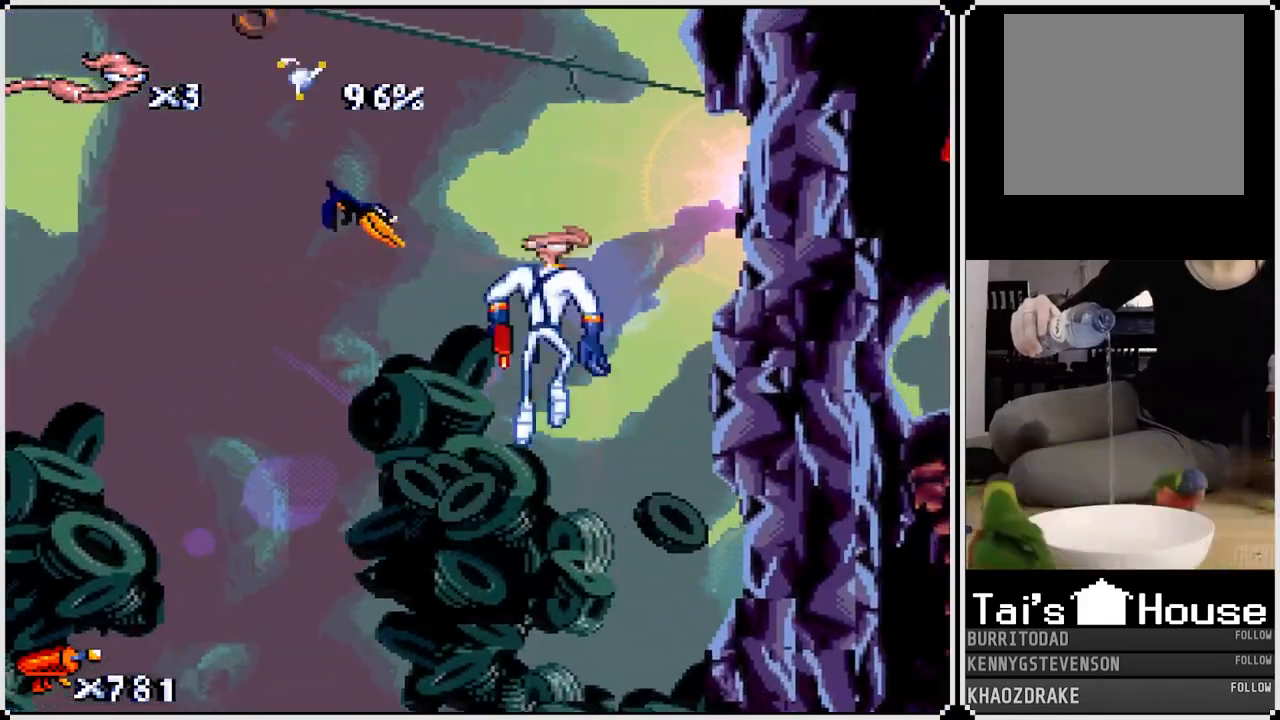
{"buttons": ["CROSS", "DPAD_LEFT"], "left_stick": "center", "right_stick": "center", "events": []}
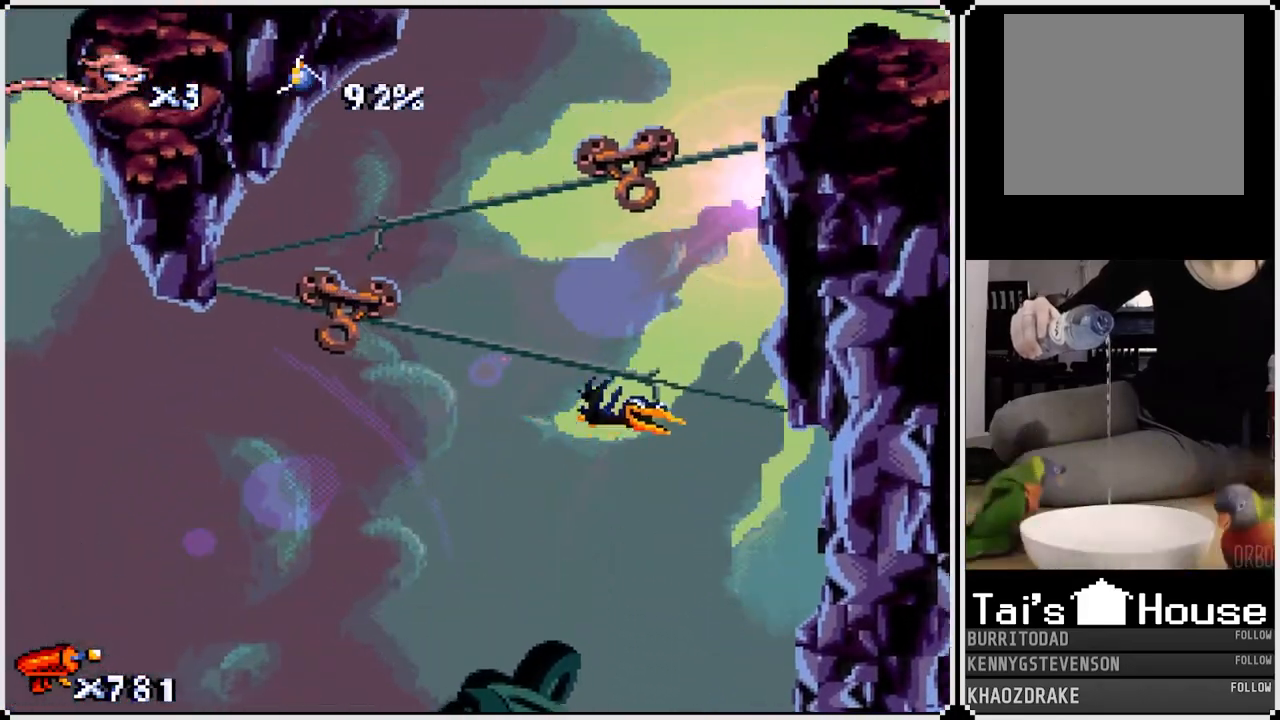
{"buttons": ["CROSS", "DPAD_UP", "DPAD_RIGHT"], "left_stick": "center", "right_stick": "center", "events": [[100, "DPAD_LEFT", "up"], [117, "DPAD_RIGHT", "down"], [183, "CROSS", "up"], [350, "DPAD_UP", "down"], [400, "CROSS", "down"]]}
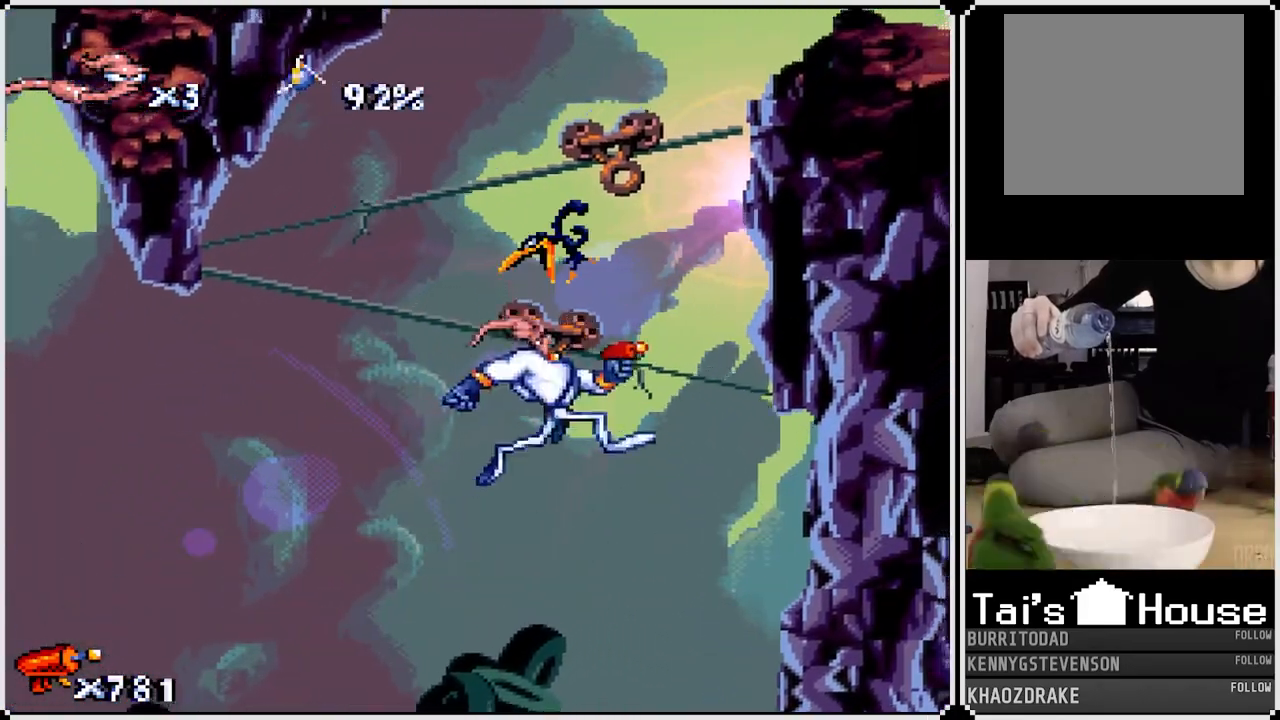
{"buttons": ["DPAD_LEFT"], "left_stick": "center", "right_stick": "center", "events": [[183, "CROSS", "up"], [183, "DPAD_UP", "up"], [217, "DPAD_RIGHT", "up"], [417, "DPAD_LEFT", "down"]]}
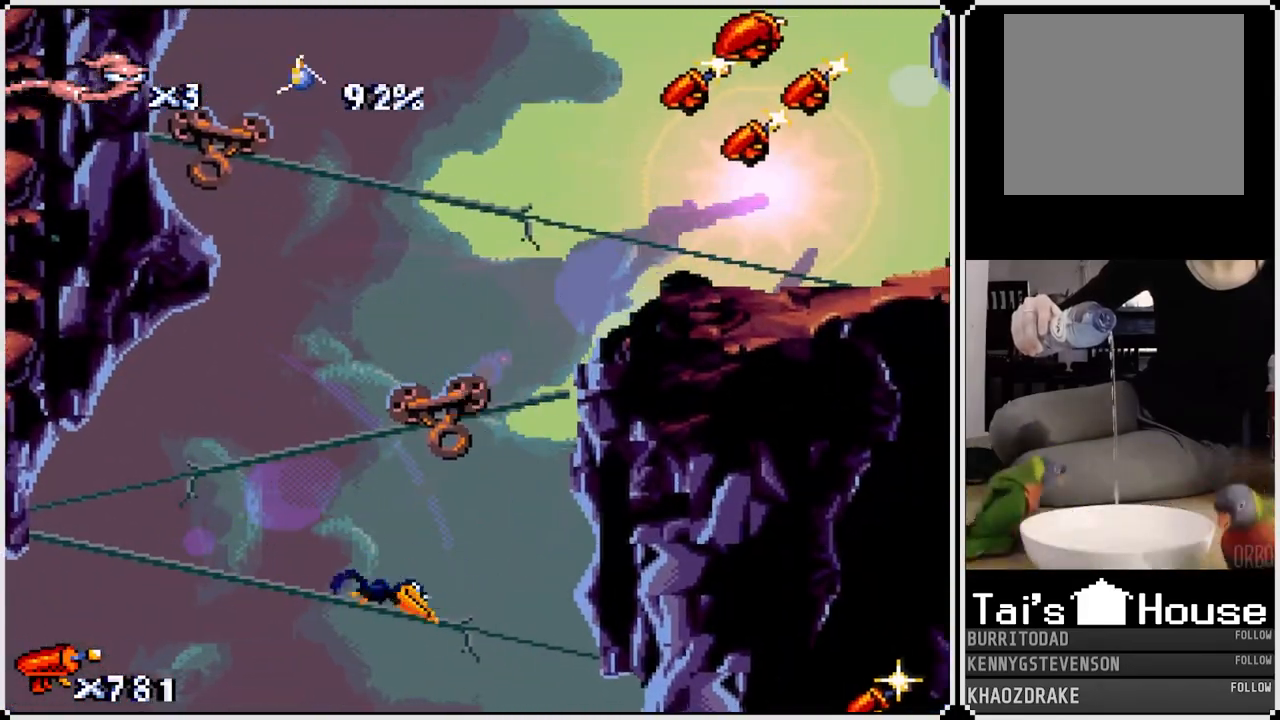
{"buttons": ["CROSS", "DPAD_UP", "DPAD_RIGHT"], "left_stick": "center", "right_stick": "center", "events": [[33, "DPAD_LEFT", "up"], [283, "DPAD_UP", "down"], [300, "DPAD_RIGHT", "down"], [383, "CROSS", "down"]]}
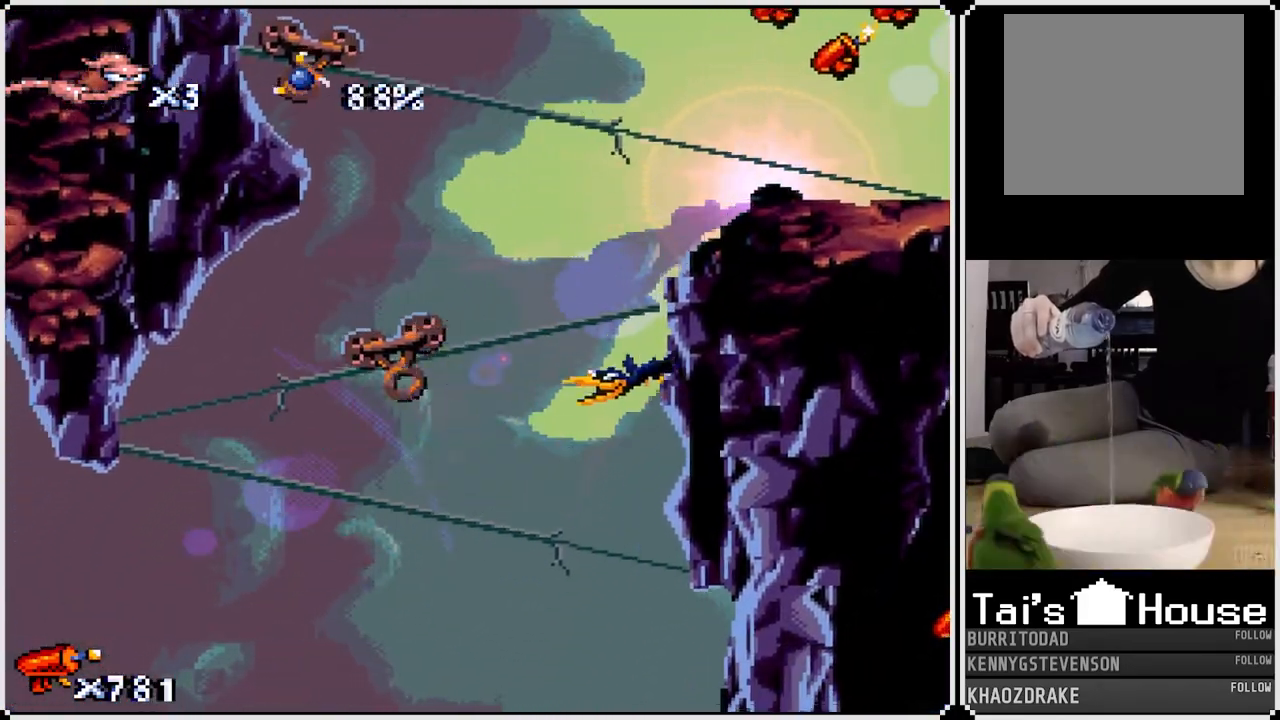
{"buttons": ["DPAD_UP", "DPAD_RIGHT"], "left_stick": "center", "right_stick": "center", "events": [[367, "CROSS", "up"]]}
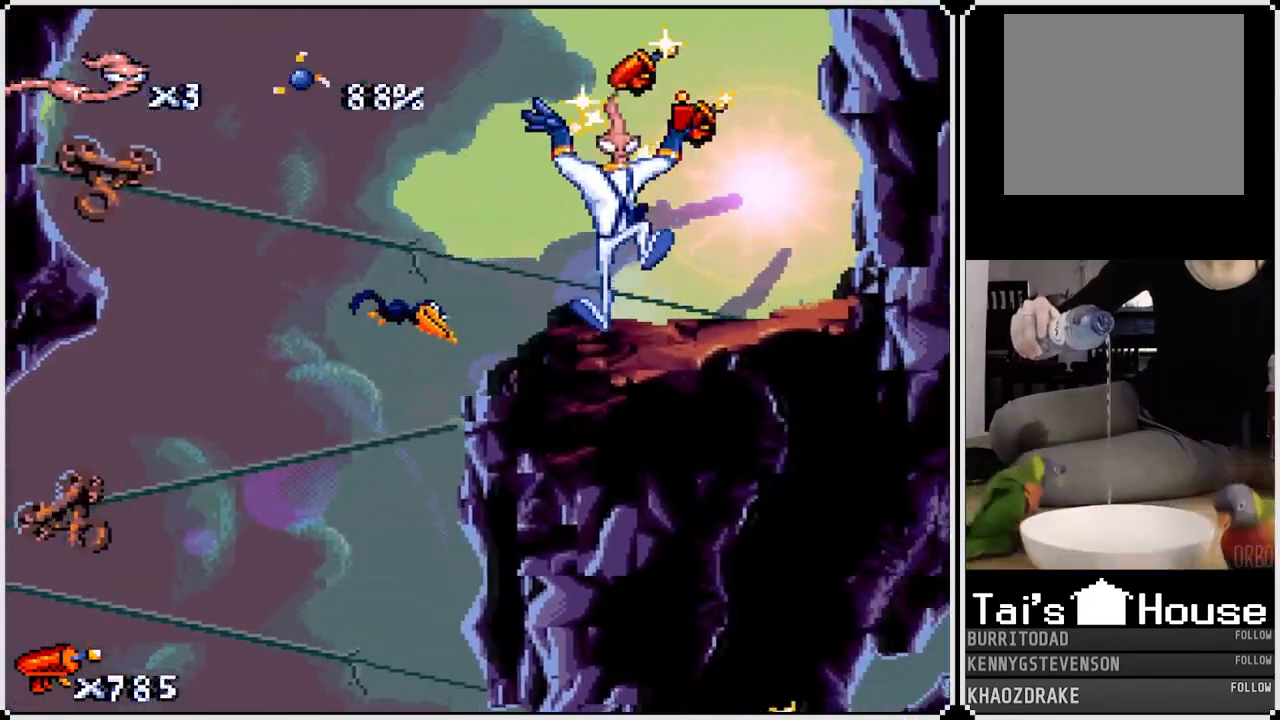
{"buttons": ["SQUARE", "DPAD_UP", "DPAD_LEFT"], "left_stick": "center", "right_stick": "center", "events": [[250, "DPAD_RIGHT", "up"], [250, "DPAD_UP", "up"], [283, "DPAD_LEFT", "down"], [300, "SQUARE", "down"], [433, "DPAD_UP", "down"], [483, "DPAD_LEFT", "up"], [500, "DPAD_LEFT", "down"]]}
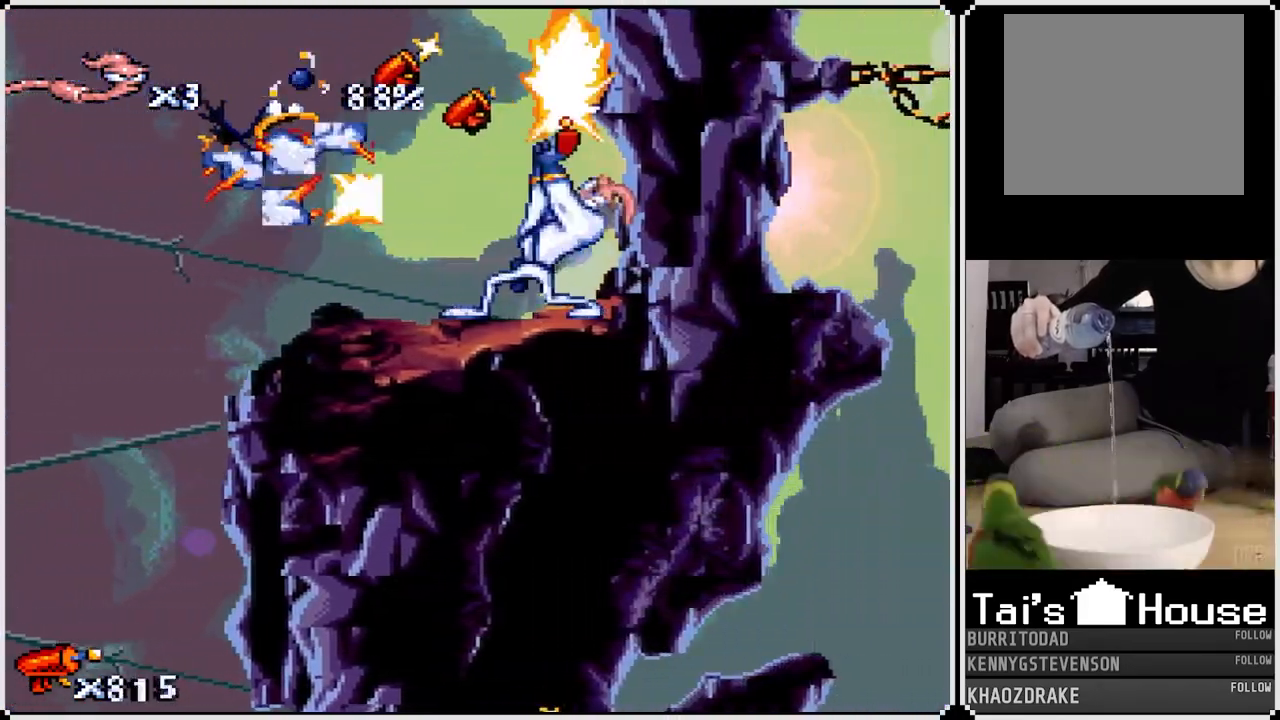
{"buttons": ["SQUARE", "DPAD_LEFT"], "left_stick": "center", "right_stick": "center", "events": [[50, "DPAD_UP", "up"], [150, "DPAD_UP", "down"], [250, "DPAD_UP", "up"], [350, "DPAD_UP", "down"], [467, "DPAD_UP", "up"]]}
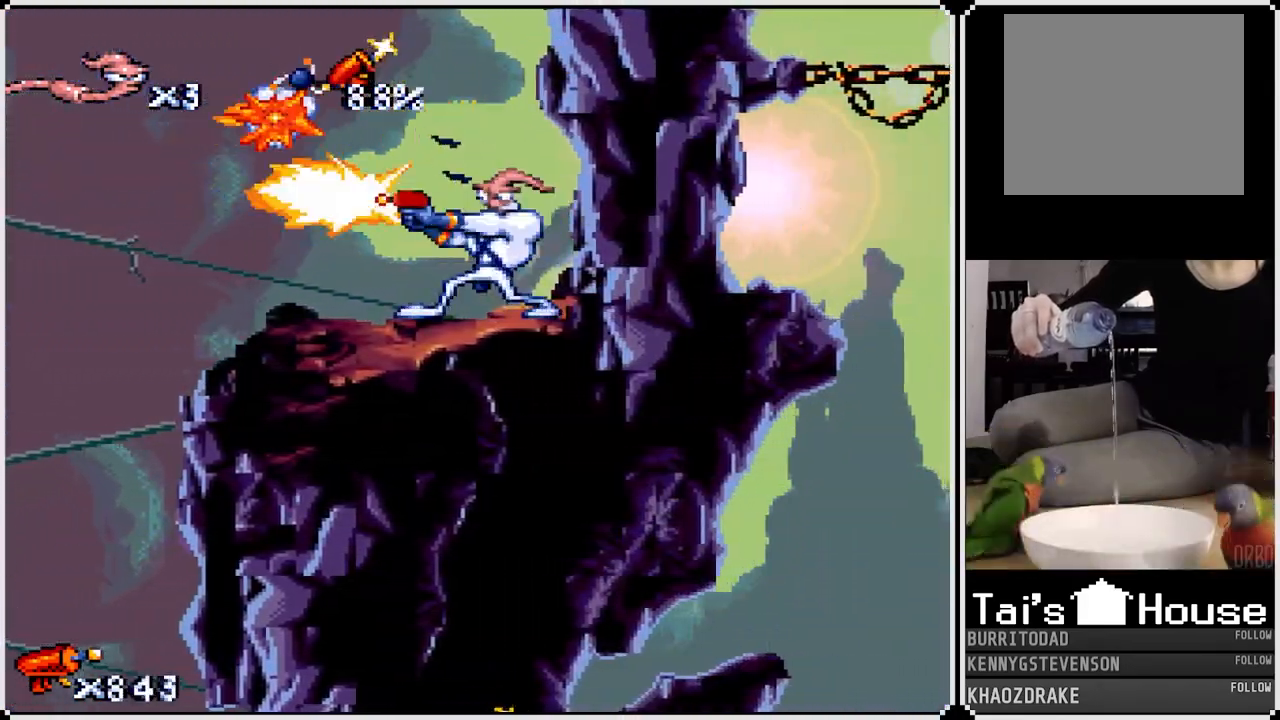
{"buttons": ["DPAD_LEFT"], "left_stick": "center", "right_stick": "center", "events": [[50, "DPAD_UP", "down"], [67, "DPAD_LEFT", "up"], [167, "DPAD_LEFT", "down"], [183, "DPAD_UP", "up"], [267, "DPAD_UP", "down"], [383, "DPAD_UP", "up"], [400, "SQUARE", "up"], [433, "DPAD_LEFT", "up"], [500, "DPAD_LEFT", "down"]]}
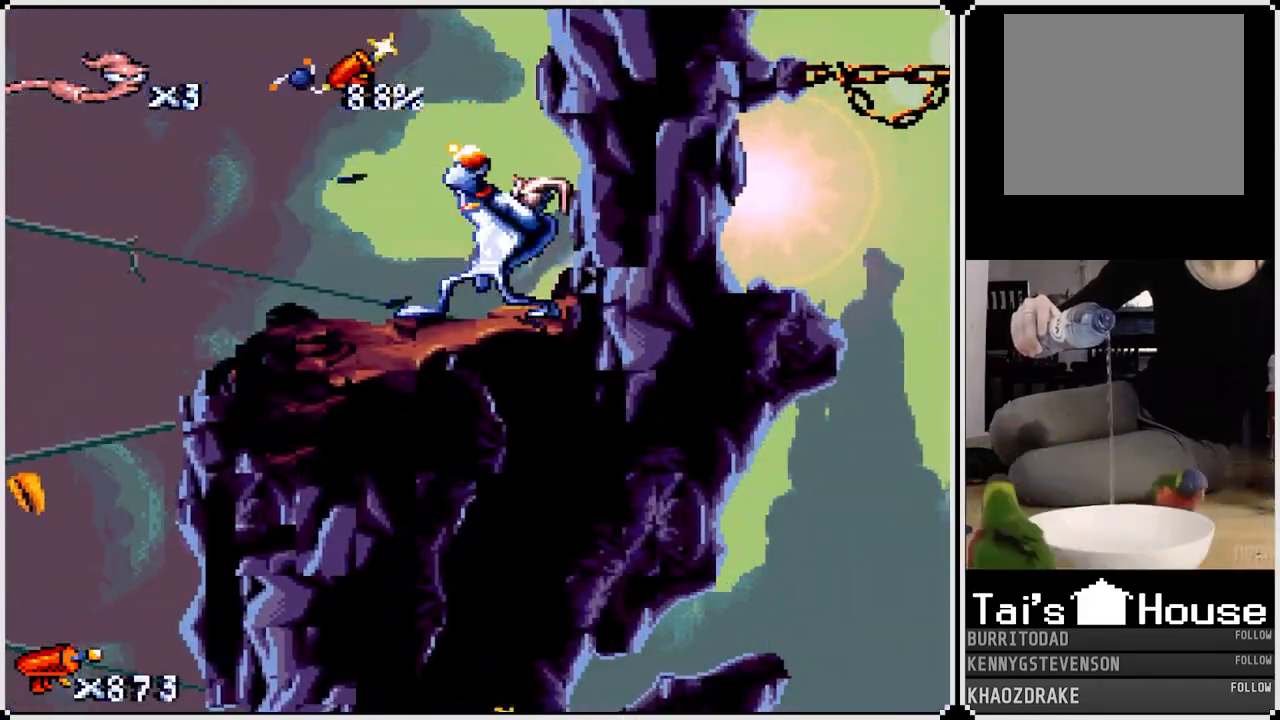
{"buttons": ["DPAD_LEFT"], "left_stick": "center", "right_stick": "center", "events": [[33, "CROSS", "down"], [200, "CROSS", "up"]]}
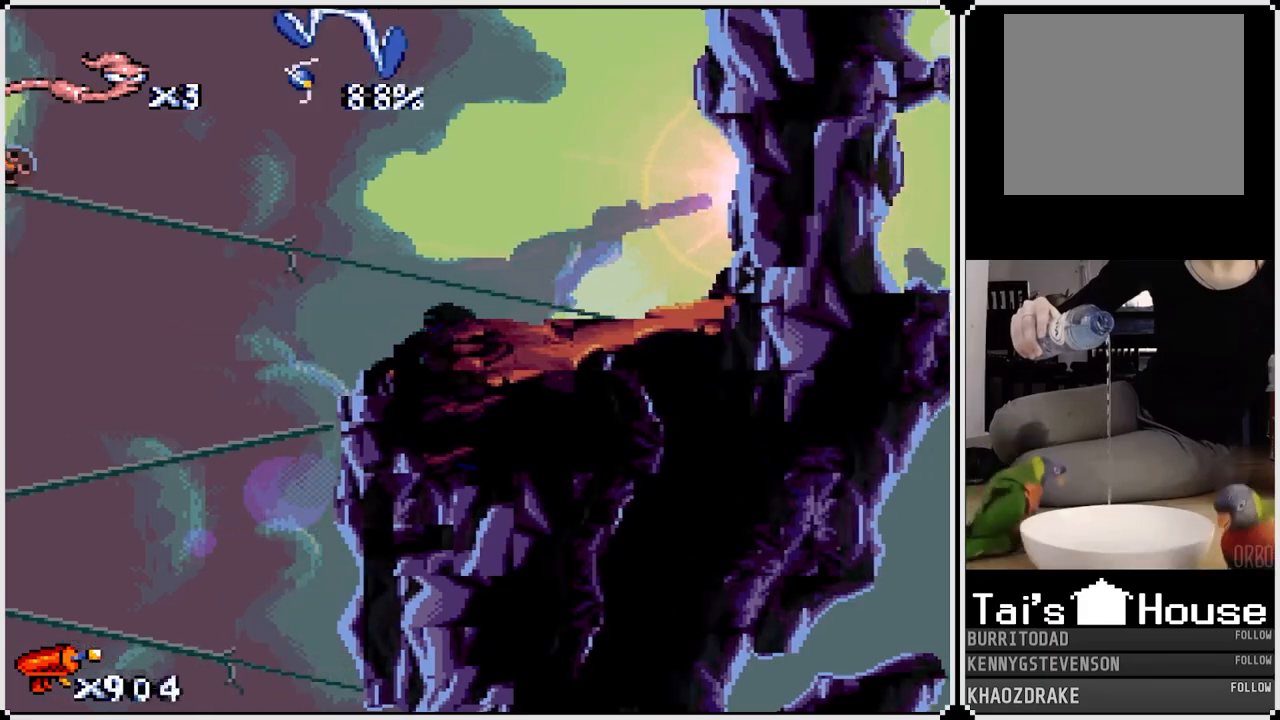
{"buttons": ["DPAD_LEFT"], "left_stick": "center", "right_stick": "center", "events": []}
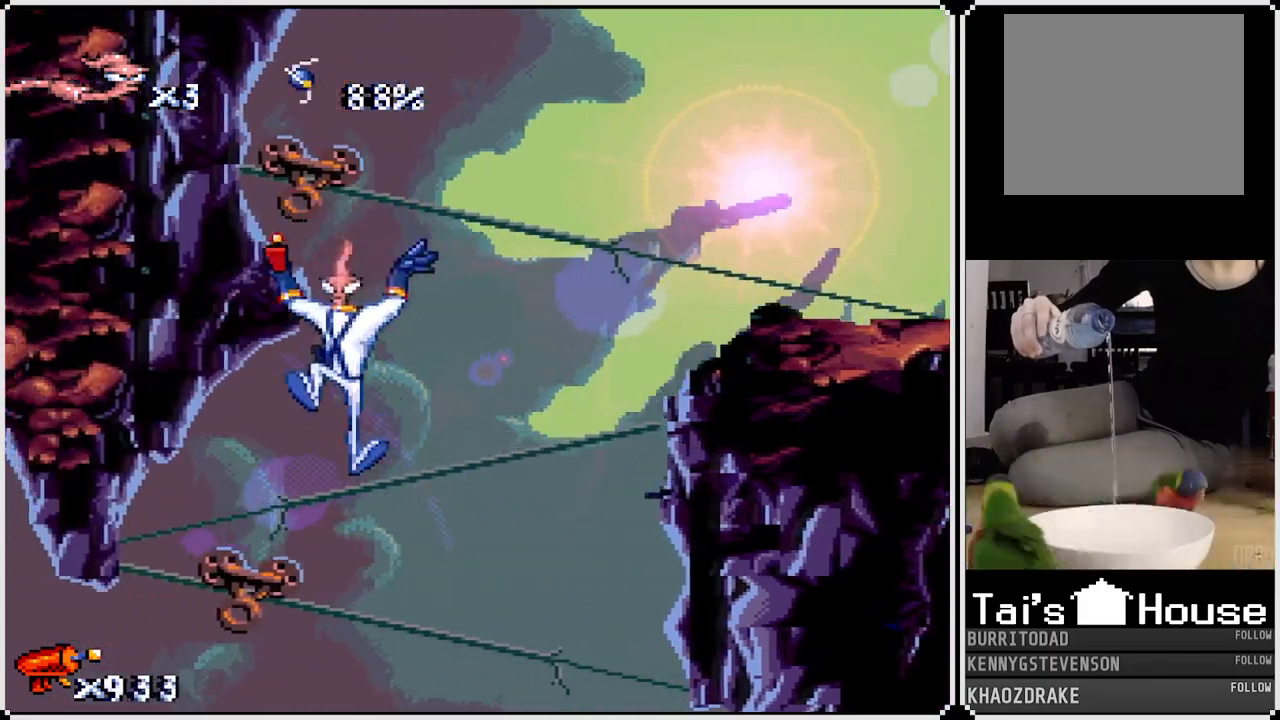
{"buttons": ["CROSS"], "left_stick": "center", "right_stick": "center", "events": [[17, "DPAD_LEFT", "up"], [233, "DPAD_LEFT", "down"], [250, "CROSS", "down"], [383, "CROSS", "up"], [433, "CROSS", "down"], [483, "DPAD_LEFT", "up"]]}
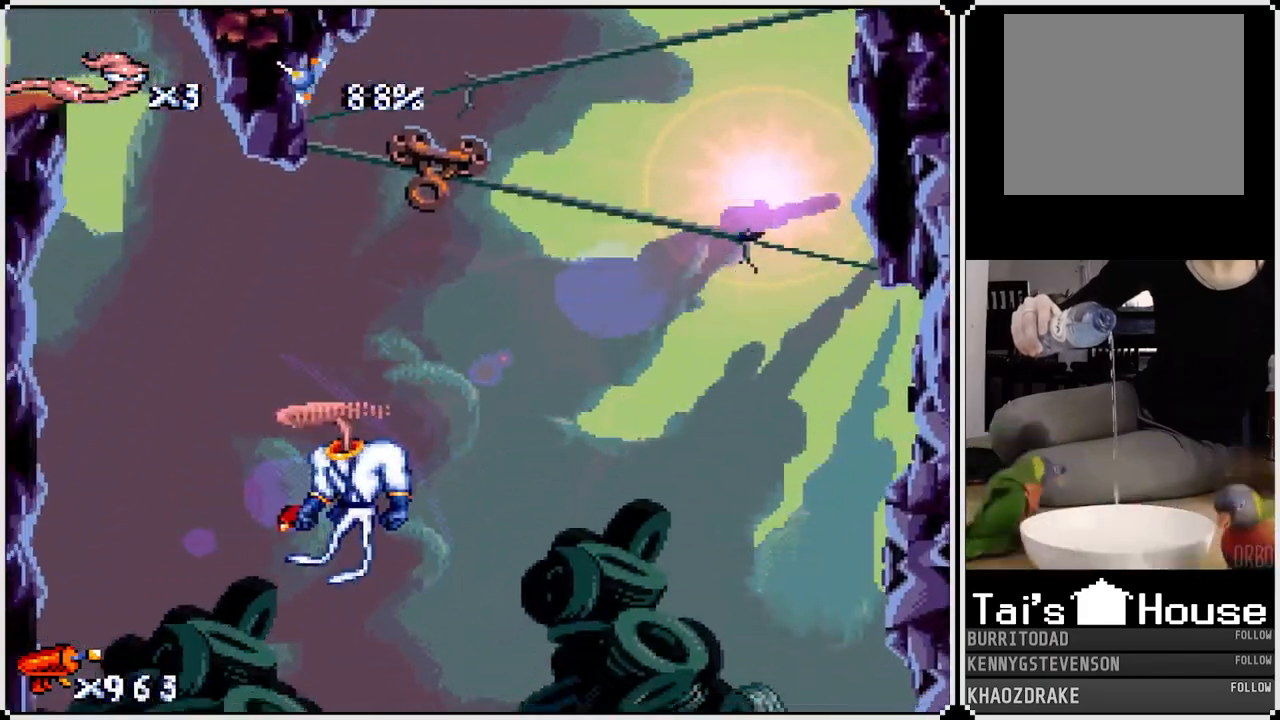
{"buttons": ["CROSS"], "left_stick": "center", "right_stick": "center", "events": [[50, "CROSS", "up"], [117, "CROSS", "down"], [267, "CROSS", "up"], [333, "CROSS", "down"], [450, "CROSS", "up"], [500, "CROSS", "down"]]}
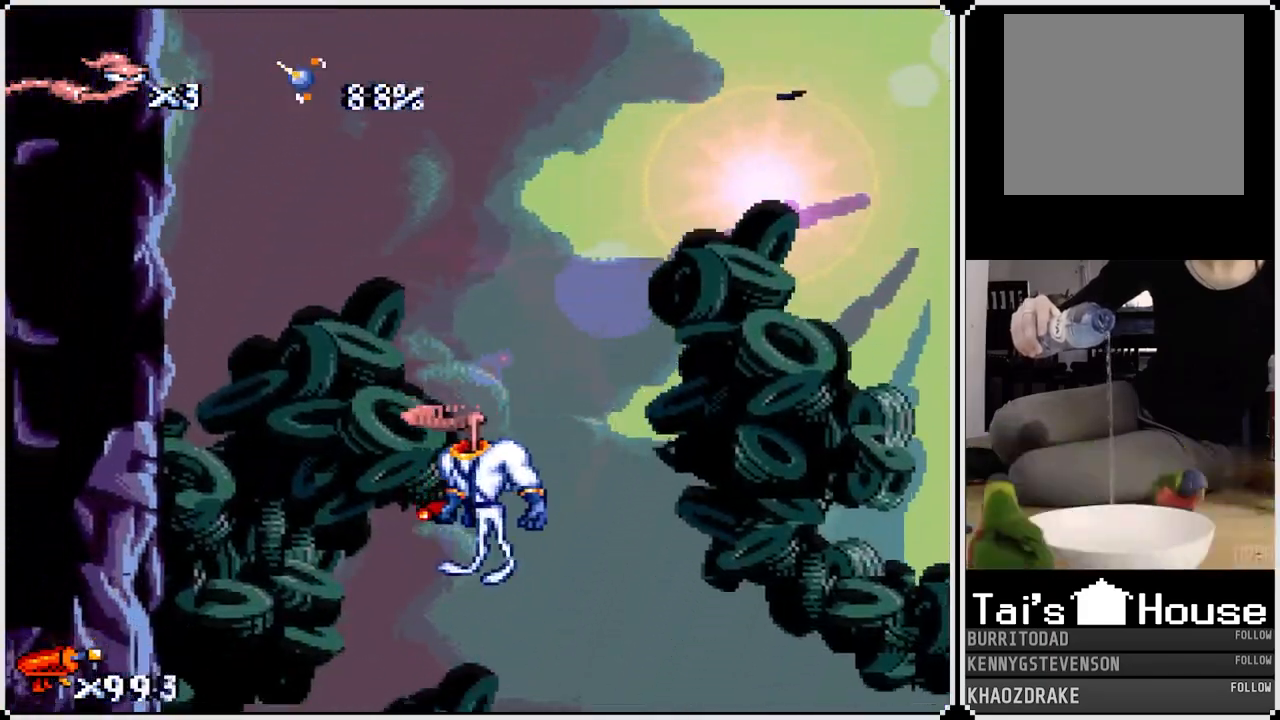
{"buttons": ["CROSS"], "left_stick": "center", "right_stick": "center", "events": [[33, "DPAD_LEFT", "down"], [100, "CROSS", "up"], [167, "CROSS", "down"], [267, "CROSS", "up"], [333, "CROSS", "down"], [450, "CROSS", "up"], [450, "DPAD_LEFT", "up"], [483, "CROSS", "down"]]}
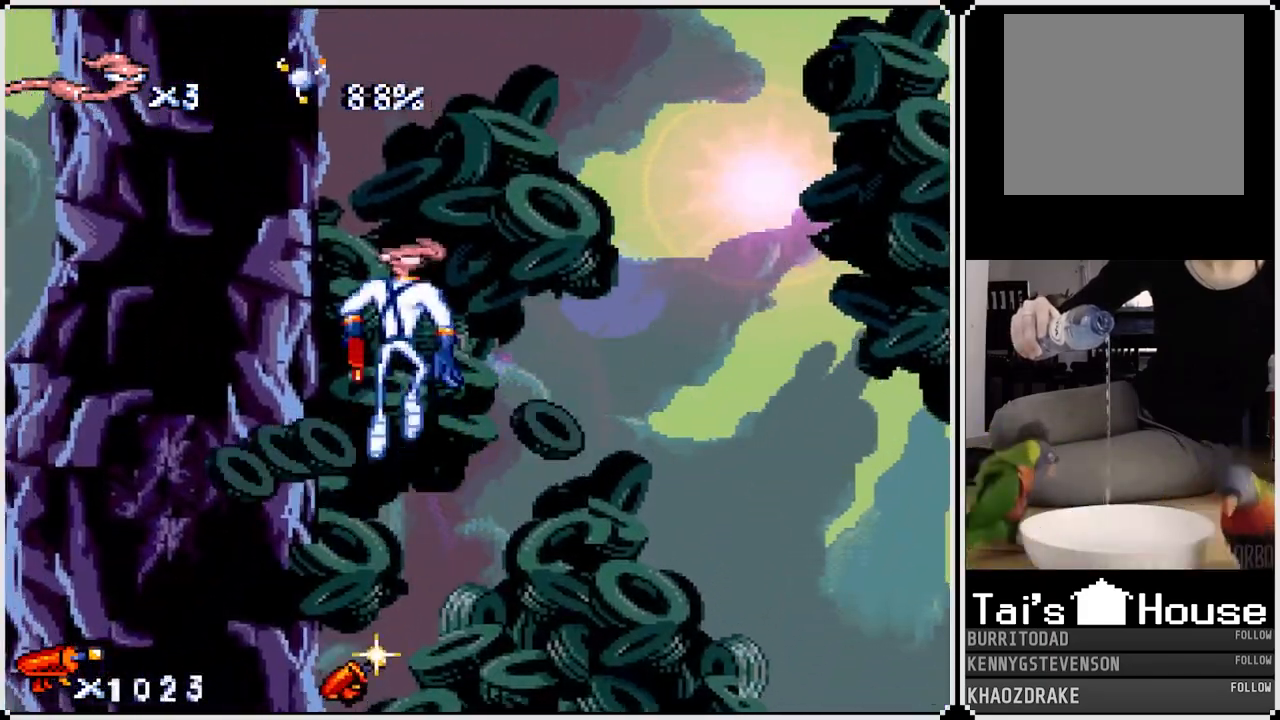
{"buttons": ["DPAD_RIGHT"], "left_stick": "center", "right_stick": "center", "events": [[100, "CROSS", "up"], [183, "DPAD_RIGHT", "down"]]}
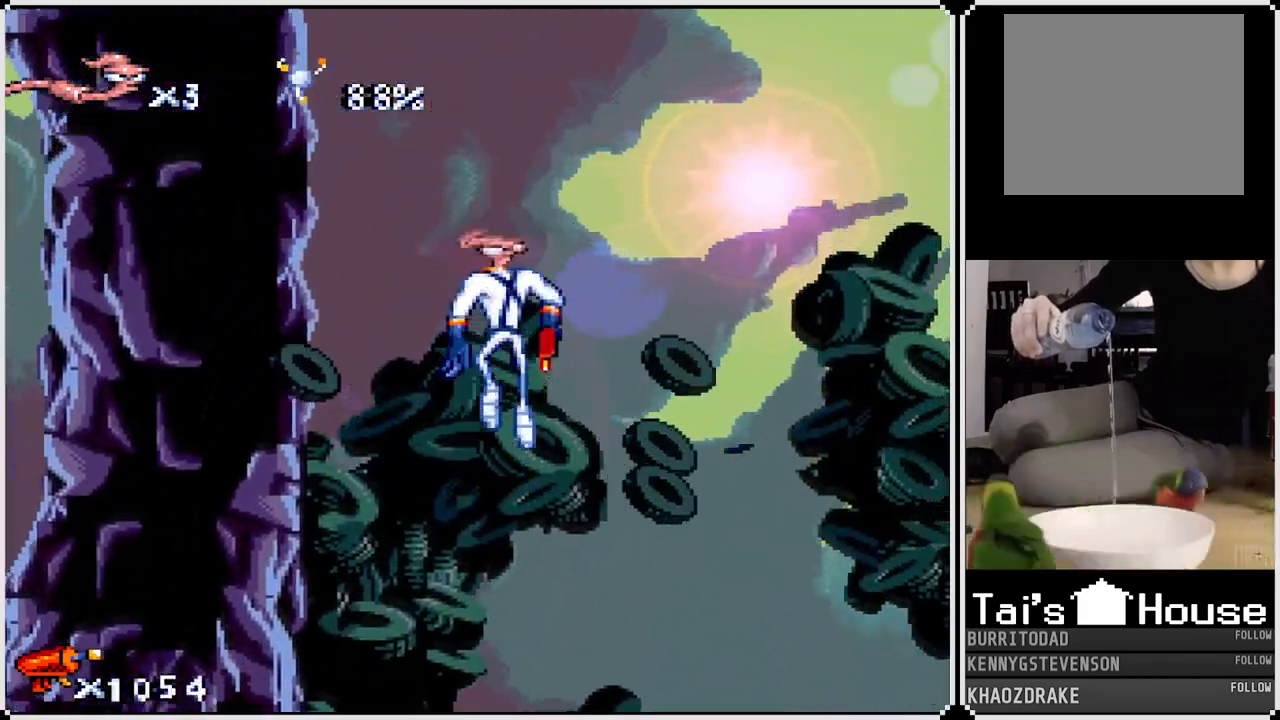
{"buttons": ["DPAD_RIGHT"], "left_stick": "center", "right_stick": "center", "events": [[67, "DPAD_RIGHT", "up"], [83, "CROSS", "down"], [117, "DPAD_LEFT", "down"], [150, "DPAD_LEFT", "up"], [167, "CROSS", "up"], [200, "DPAD_RIGHT", "down"], [333, "CROSS", "down"], [467, "CROSS", "up"]]}
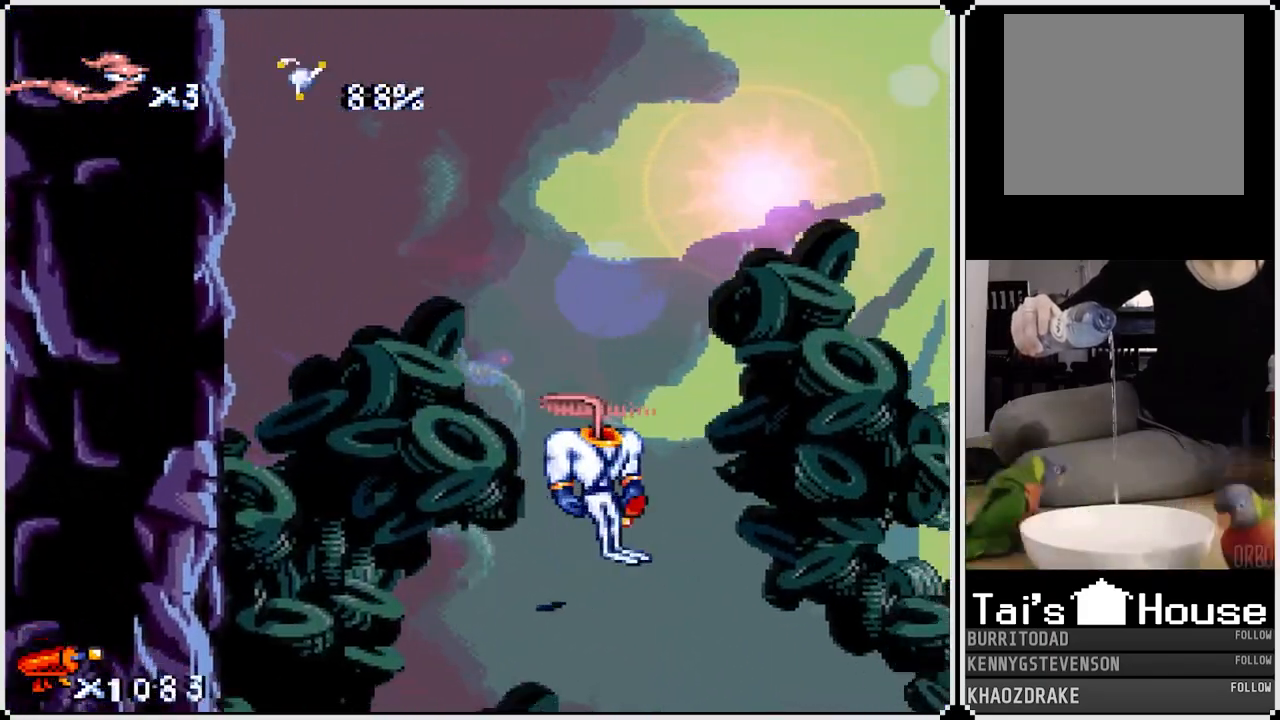
{"buttons": ["CROSS"], "left_stick": "center", "right_stick": "center", "events": [[17, "DPAD_RIGHT", "up"], [117, "CROSS", "down"], [150, "DPAD_LEFT", "down"], [250, "CROSS", "up"], [317, "CROSS", "down"], [417, "CROSS", "up"], [433, "DPAD_LEFT", "up"], [483, "CROSS", "down"]]}
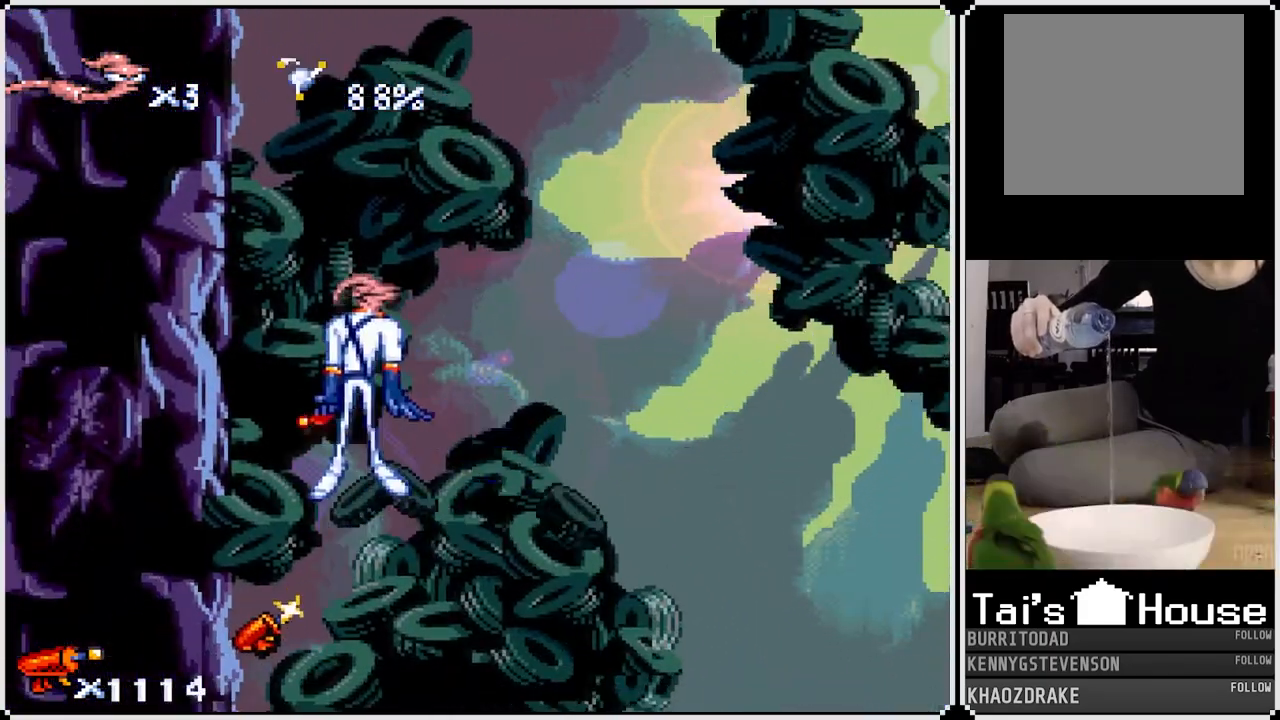
{"buttons": ["CROSS"], "left_stick": "center", "right_stick": "center", "events": [[50, "DPAD_LEFT", "down"], [83, "CROSS", "up"], [183, "CROSS", "down"], [200, "DPAD_LEFT", "up"], [233, "DPAD_RIGHT", "down"], [250, "CROSS", "up"], [500, "CROSS", "down"], [500, "DPAD_RIGHT", "up"]]}
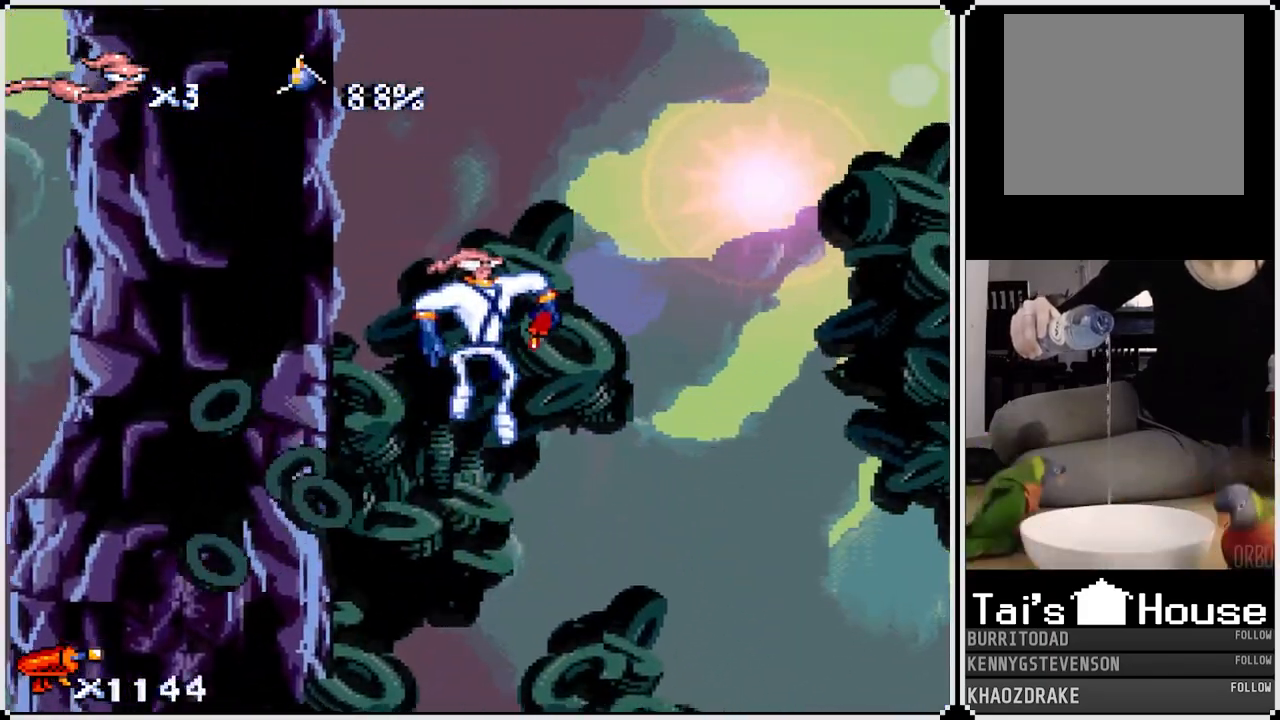
{"buttons": ["DPAD_RIGHT"], "left_stick": "center", "right_stick": "center", "events": [[100, "DPAD_RIGHT", "down"], [117, "CROSS", "up"], [267, "CROSS", "down"], [400, "CROSS", "up"], [400, "DPAD_RIGHT", "up"], [467, "DPAD_RIGHT", "down"]]}
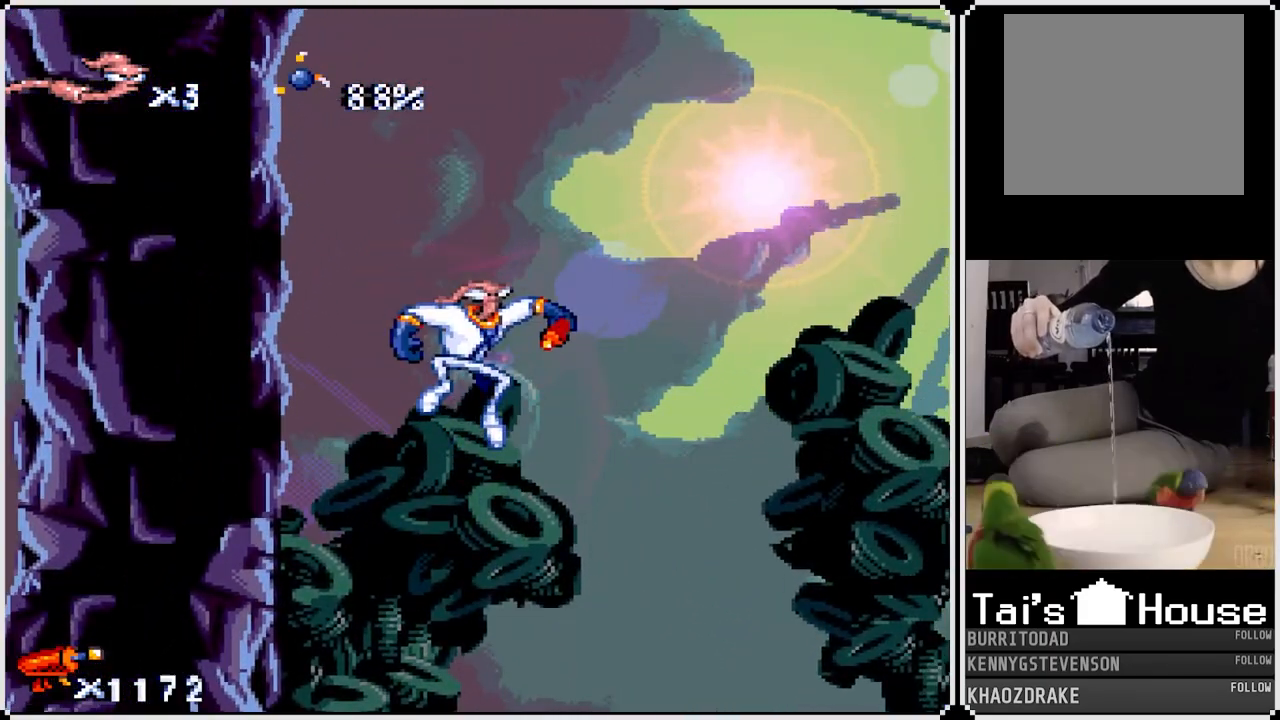
{"buttons": [], "left_stick": "center", "right_stick": "center", "events": [[167, "CROSS", "down"], [233, "DPAD_RIGHT", "up"], [283, "CROSS", "up"], [300, "DPAD_LEFT", "down"], [367, "CROSS", "down"], [467, "CROSS", "up"], [500, "DPAD_LEFT", "up"]]}
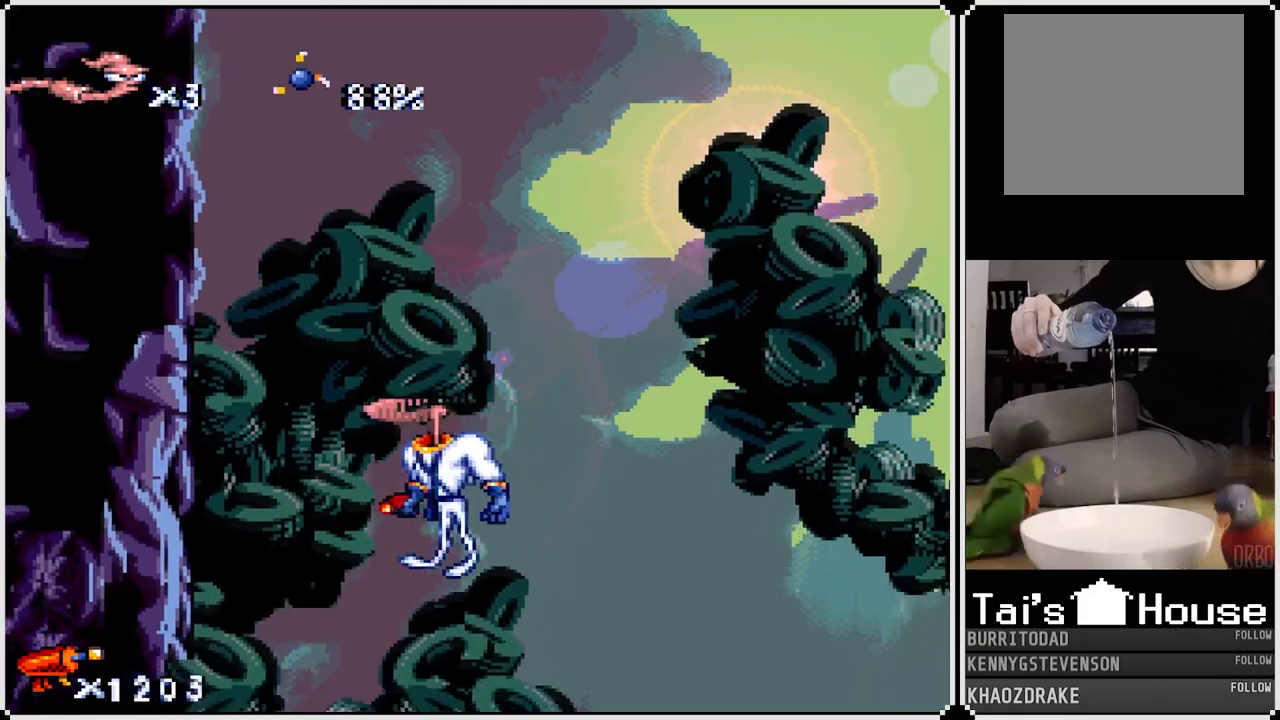
{"buttons": [], "left_stick": "center", "right_stick": "center", "events": [[33, "CROSS", "down"], [117, "CROSS", "up"], [183, "CROSS", "down"], [217, "DPAD_LEFT", "down"], [300, "CROSS", "up"], [367, "CROSS", "down"], [450, "CROSS", "up"], [483, "DPAD_LEFT", "up"]]}